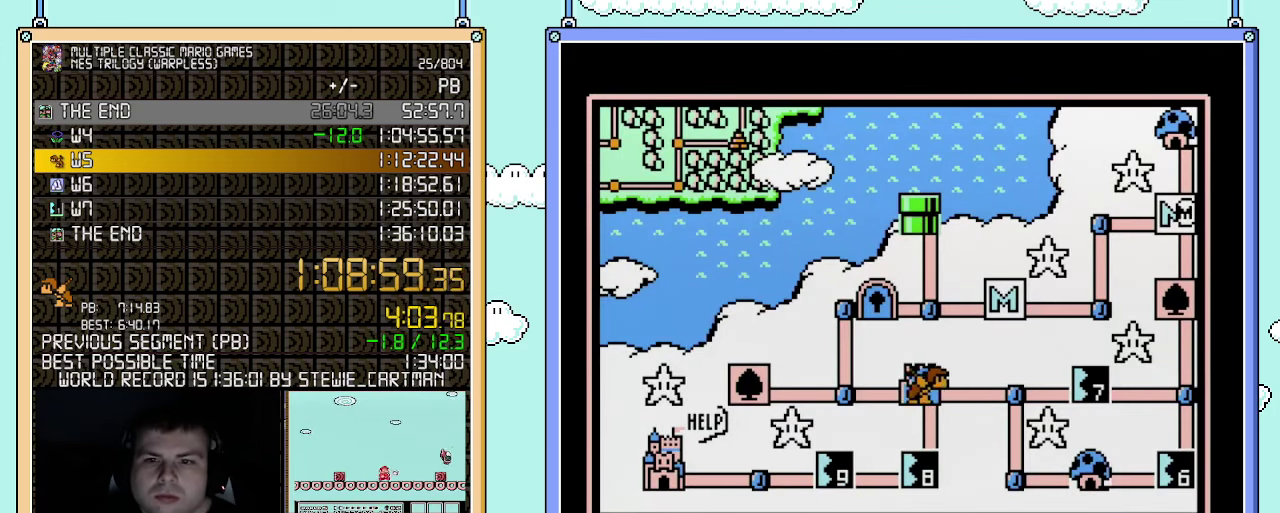
Gameplay with a controller (Nintendo layout); each line is a JSON object with the inputs held at the frame after it. "events" lists button and stick changes between this image and that frame as [ms after this image, input, new state], when the widget could be followed in between. Not read: L3 R3.
{"buttons": ["DPAD_DOWN"], "events": [[283, "DPAD_DOWN", "down"]]}
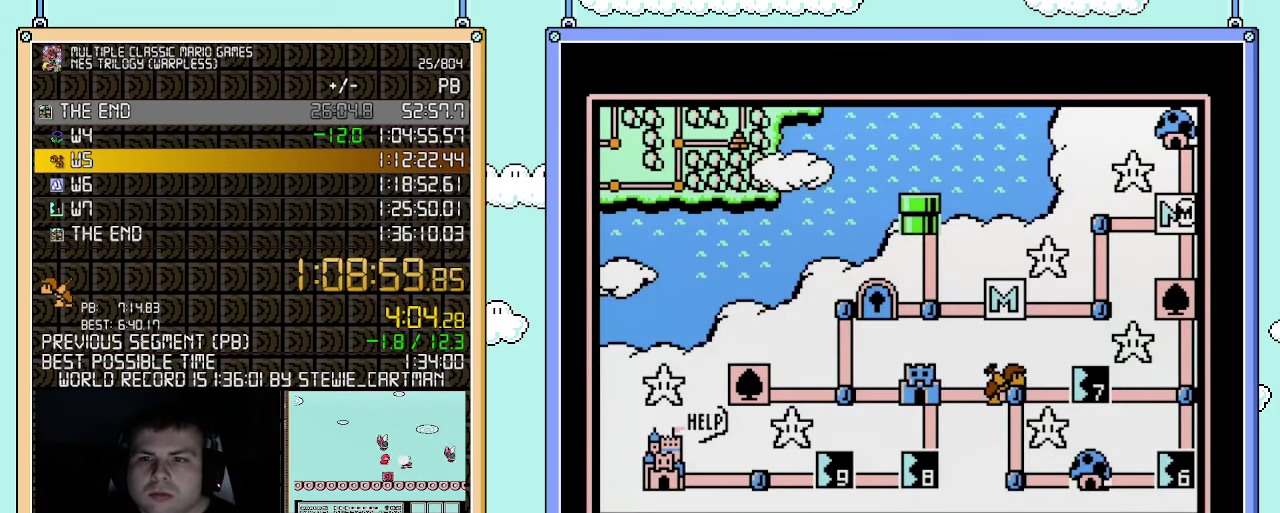
{"buttons": ["DPAD_DOWN"], "events": [[400, "DPAD_DOWN", "up"], [500, "DPAD_DOWN", "down"]]}
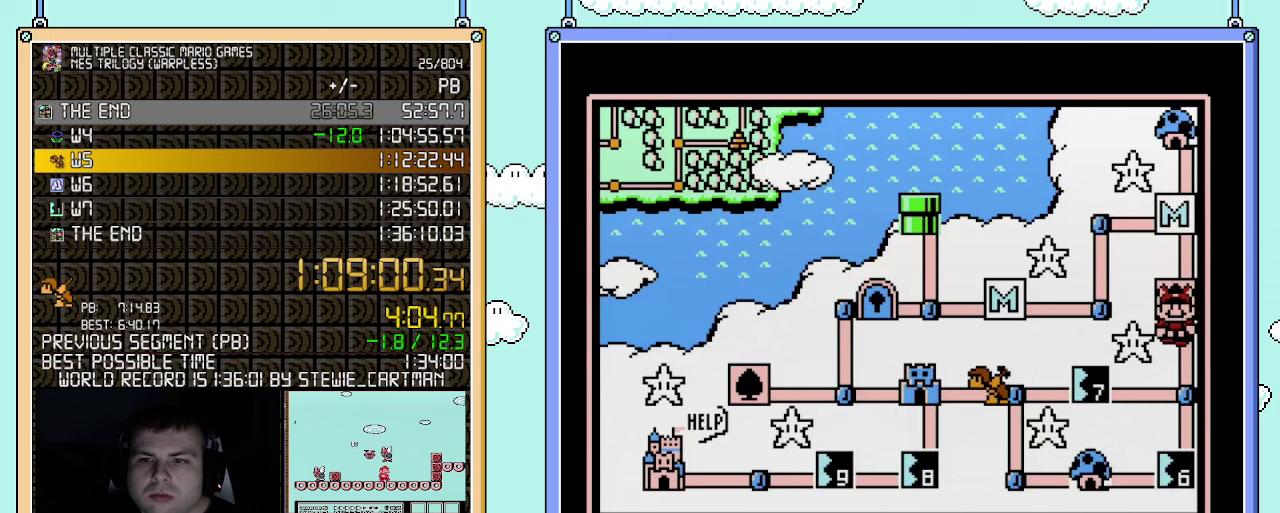
{"buttons": [], "events": [[183, "DPAD_DOWN", "up"], [317, "DPAD_LEFT", "down"], [500, "DPAD_LEFT", "up"]]}
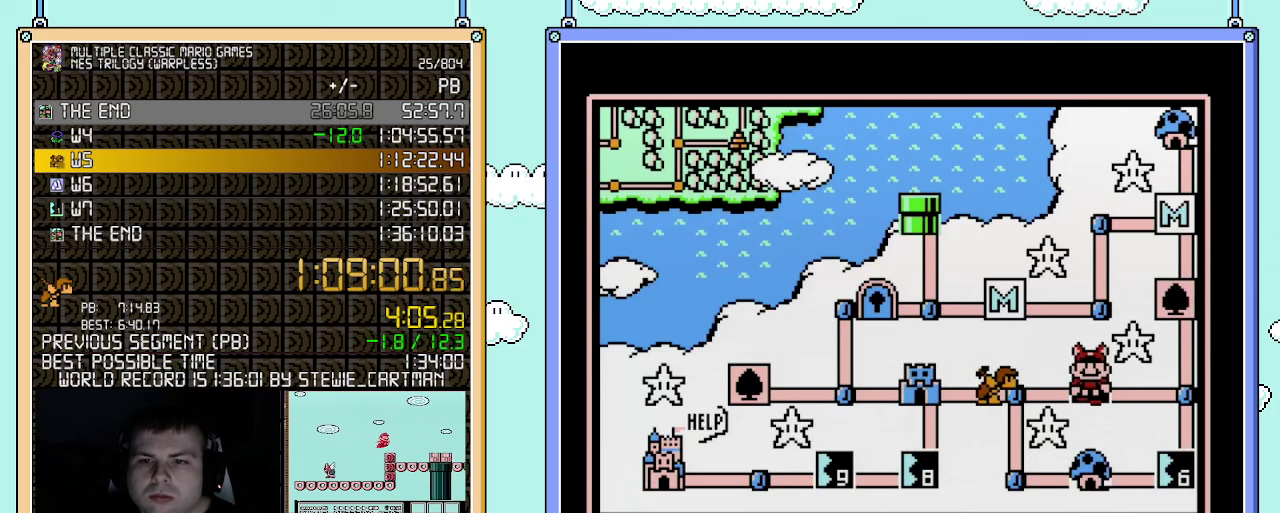
{"buttons": [], "events": []}
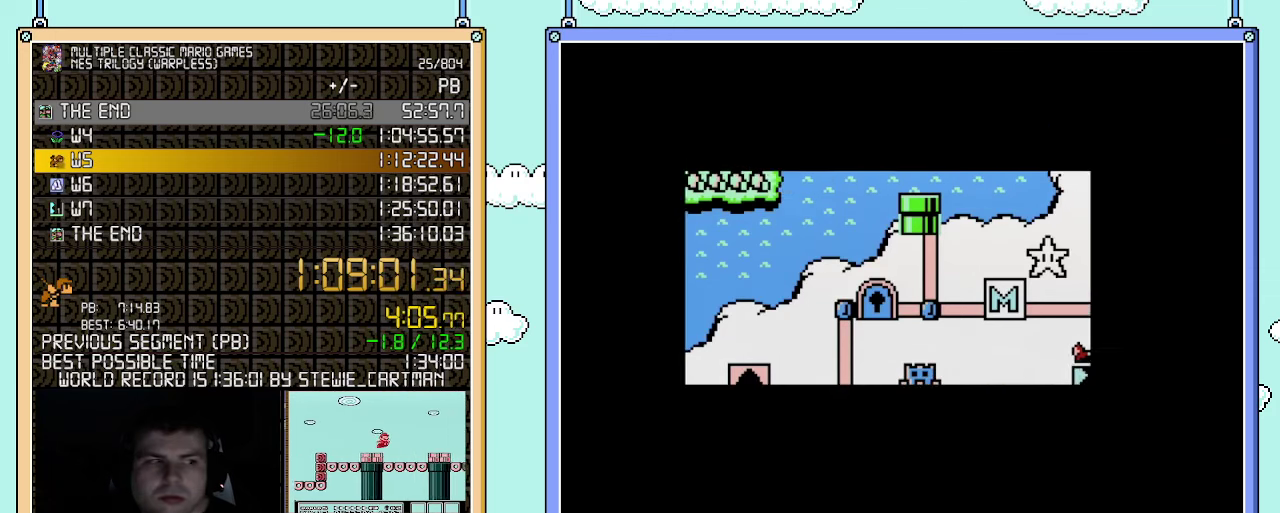
{"buttons": [], "events": []}
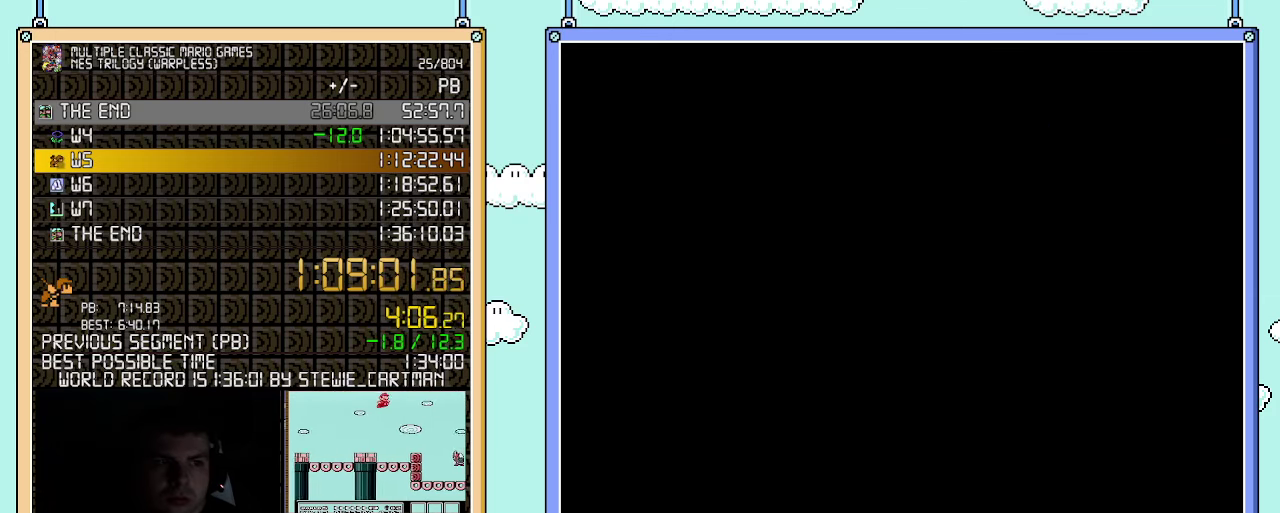
{"buttons": ["B", "DPAD_RIGHT"], "events": [[250, "B", "down"], [250, "DPAD_RIGHT", "down"]]}
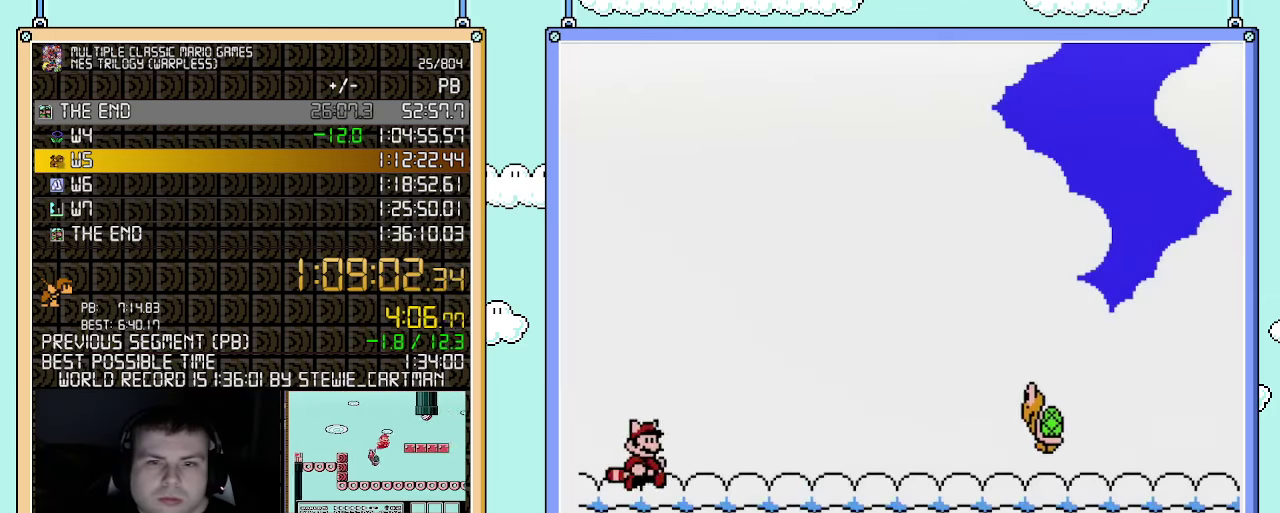
{"buttons": ["B", "DPAD_RIGHT"], "events": []}
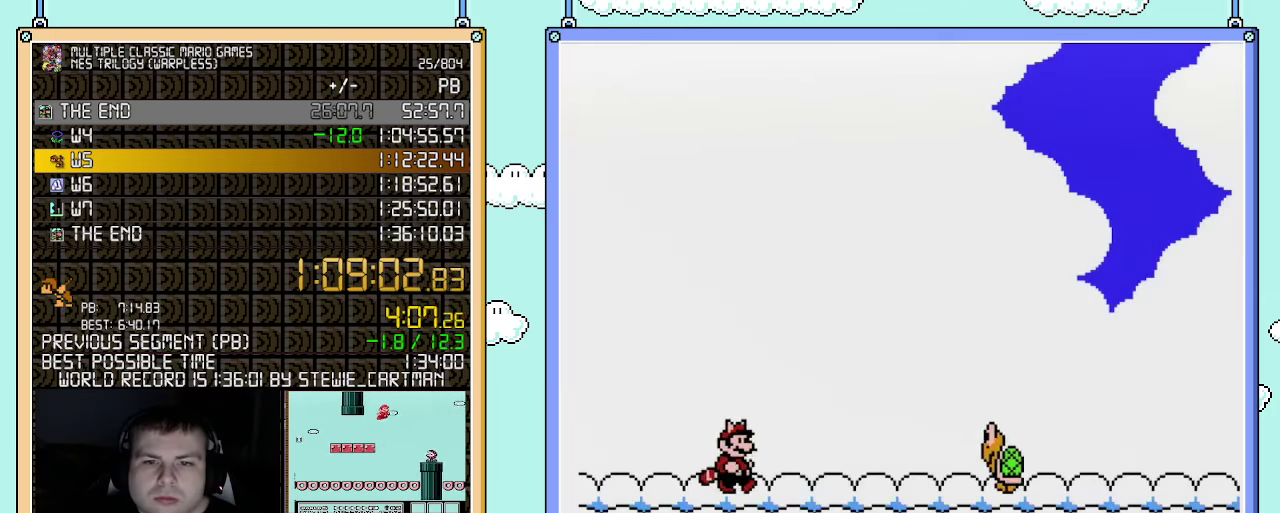
{"buttons": ["B", "DPAD_RIGHT"], "events": []}
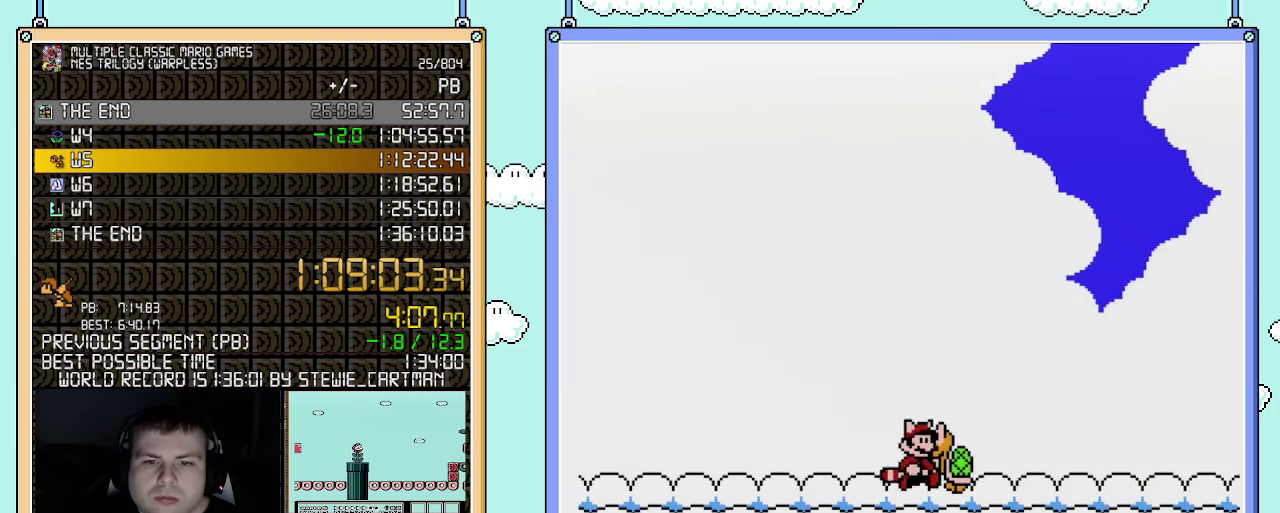
{"buttons": ["B", "DPAD_RIGHT"], "events": []}
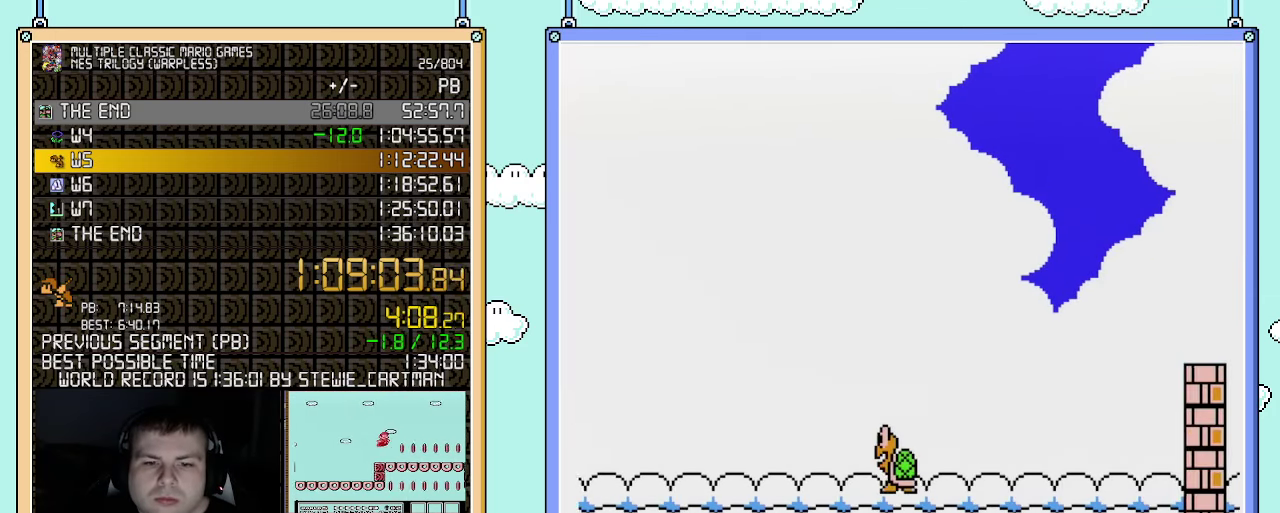
{"buttons": ["A", "B", "DPAD_LEFT"], "events": [[433, "A", "down"], [433, "DPAD_LEFT", "down"], [433, "DPAD_RIGHT", "up"]]}
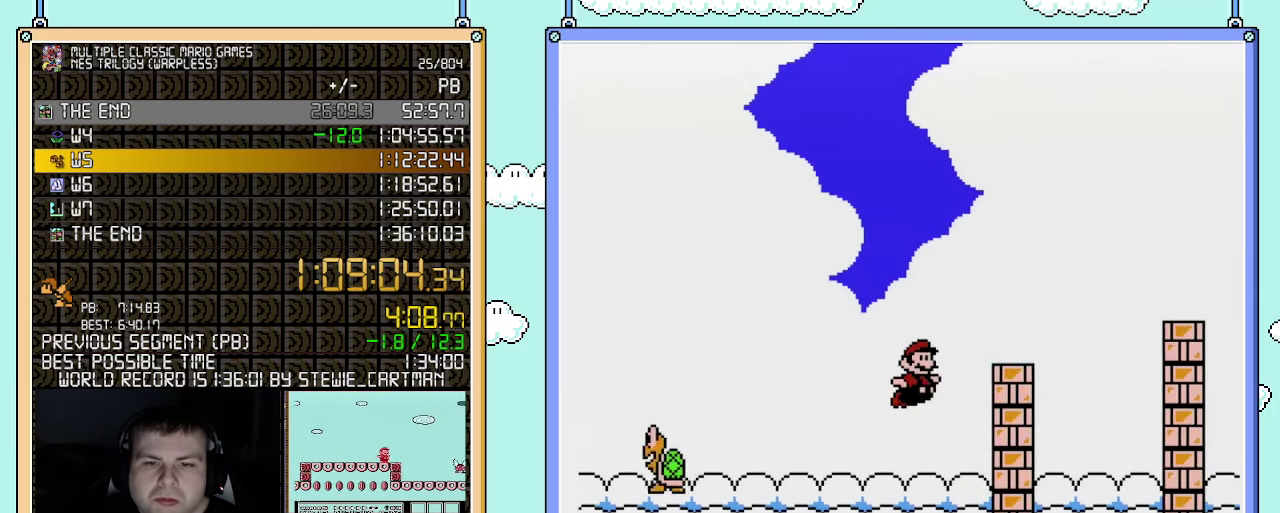
{"buttons": ["B", "DPAD_RIGHT"], "events": [[33, "DPAD_LEFT", "up"], [33, "DPAD_RIGHT", "down"], [500, "A", "up"]]}
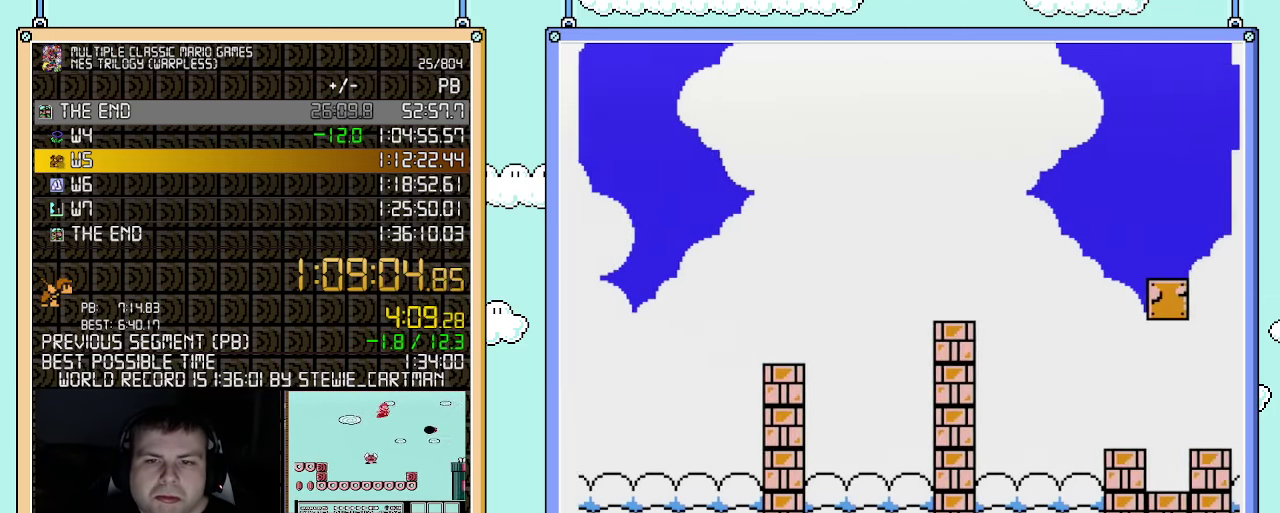
{"buttons": ["B", "DPAD_RIGHT"], "events": []}
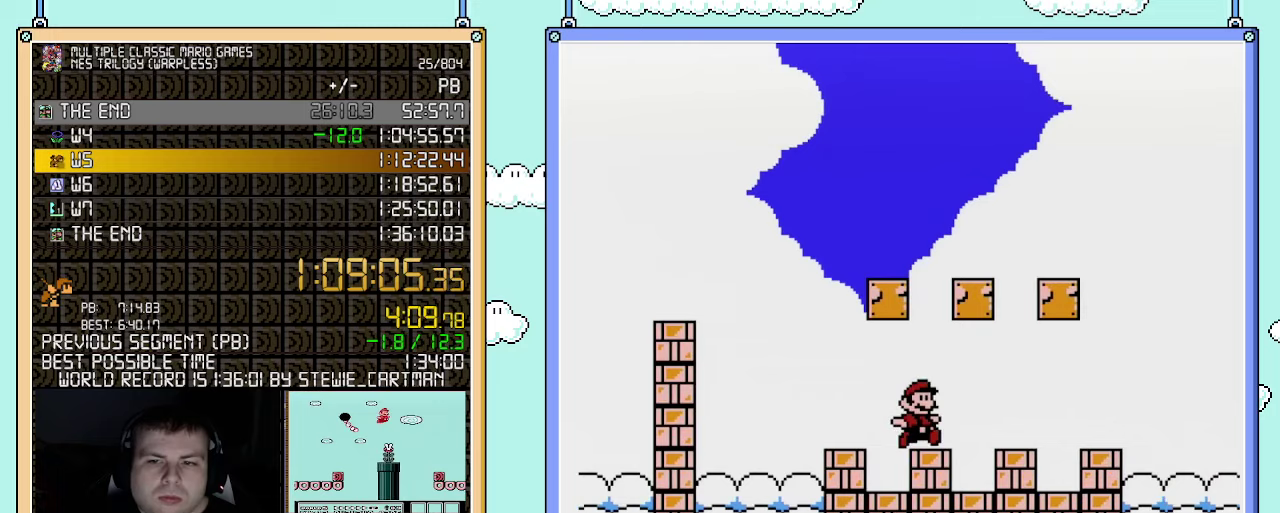
{"buttons": ["B", "DPAD_RIGHT"], "events": []}
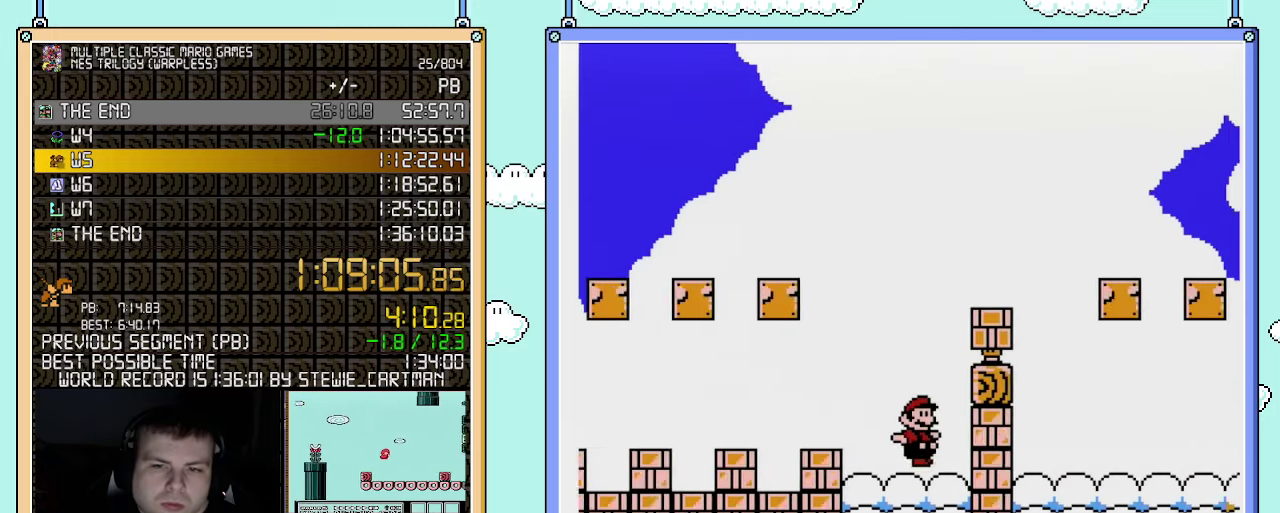
{"buttons": ["A", "B", "DPAD_RIGHT"], "events": [[150, "A", "down"]]}
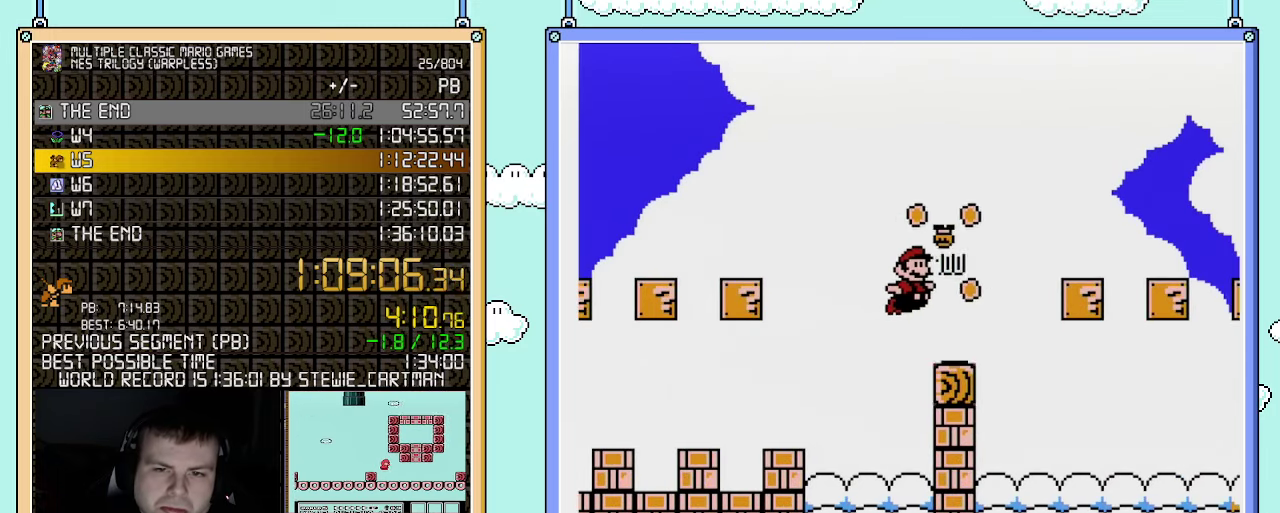
{"buttons": ["B", "DPAD_RIGHT"], "events": [[33, "A", "up"]]}
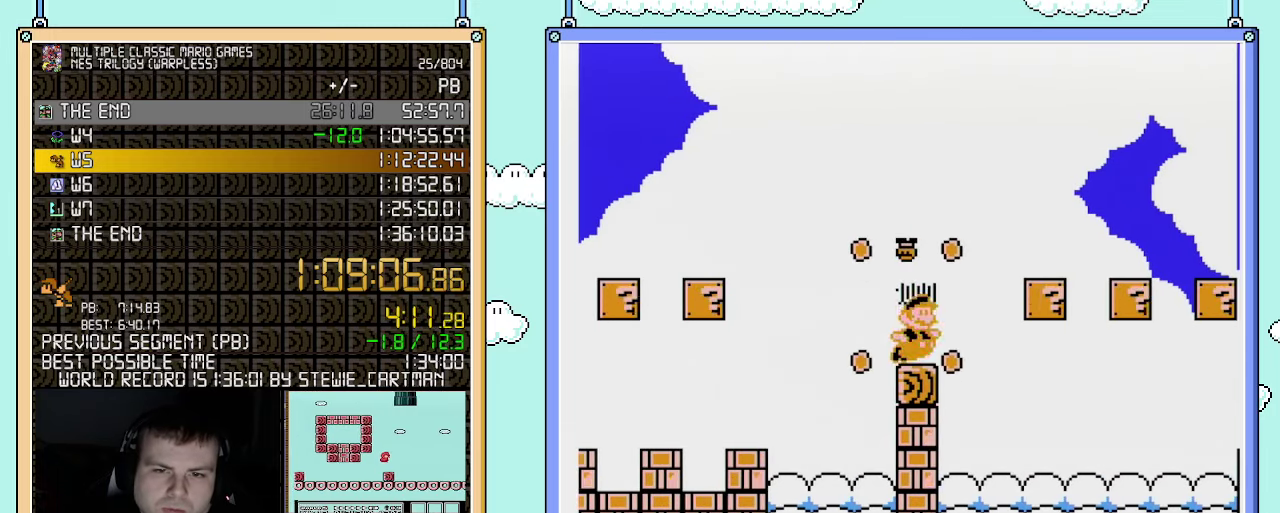
{"buttons": ["B", "DPAD_RIGHT"], "events": [[367, "A", "down"], [467, "A", "up"]]}
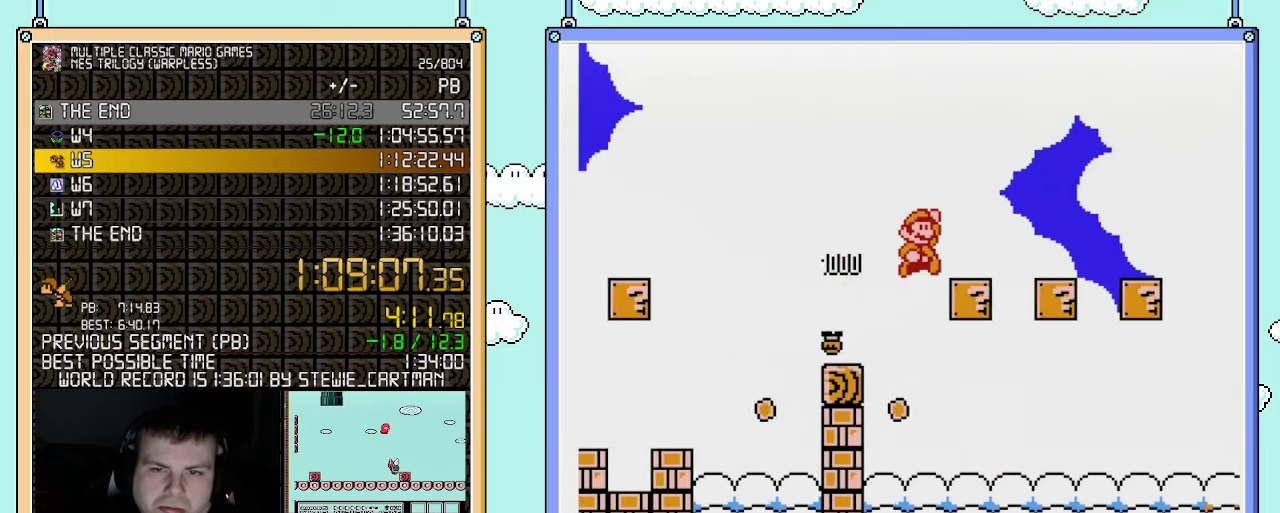
{"buttons": ["B", "DPAD_RIGHT"], "events": []}
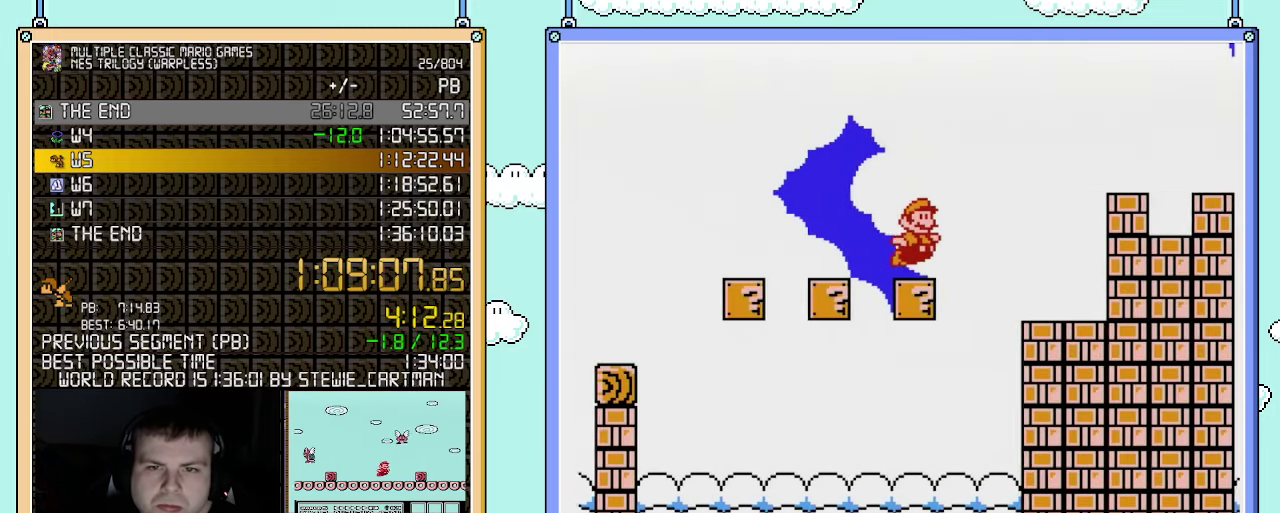
{"buttons": ["A", "B", "DPAD_RIGHT"], "events": [[67, "A", "down"], [350, "A", "up"], [433, "A", "down"]]}
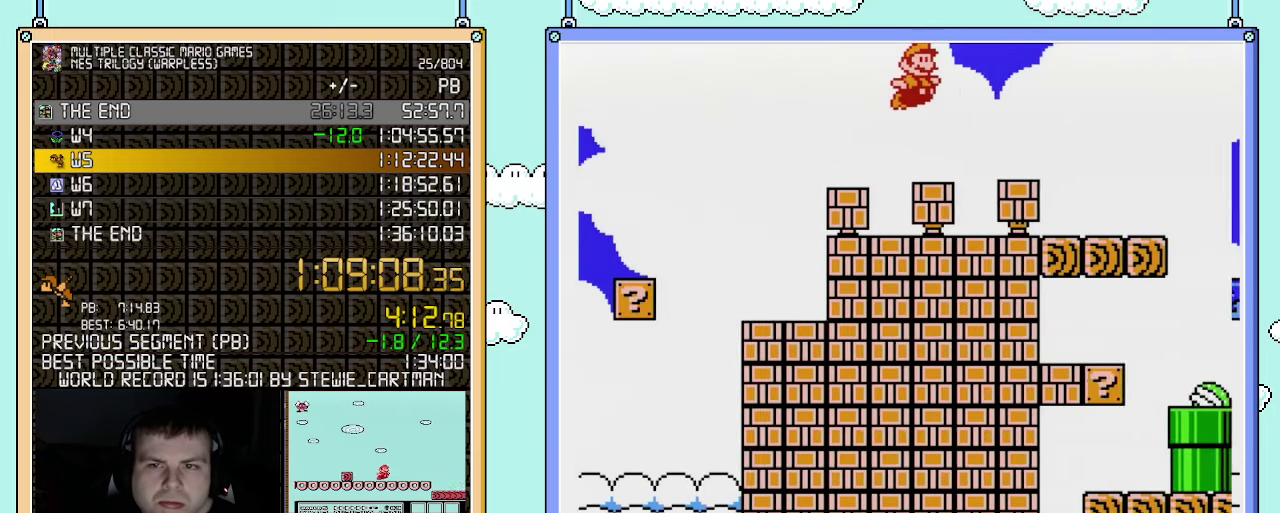
{"buttons": ["A", "B", "DPAD_RIGHT"], "events": []}
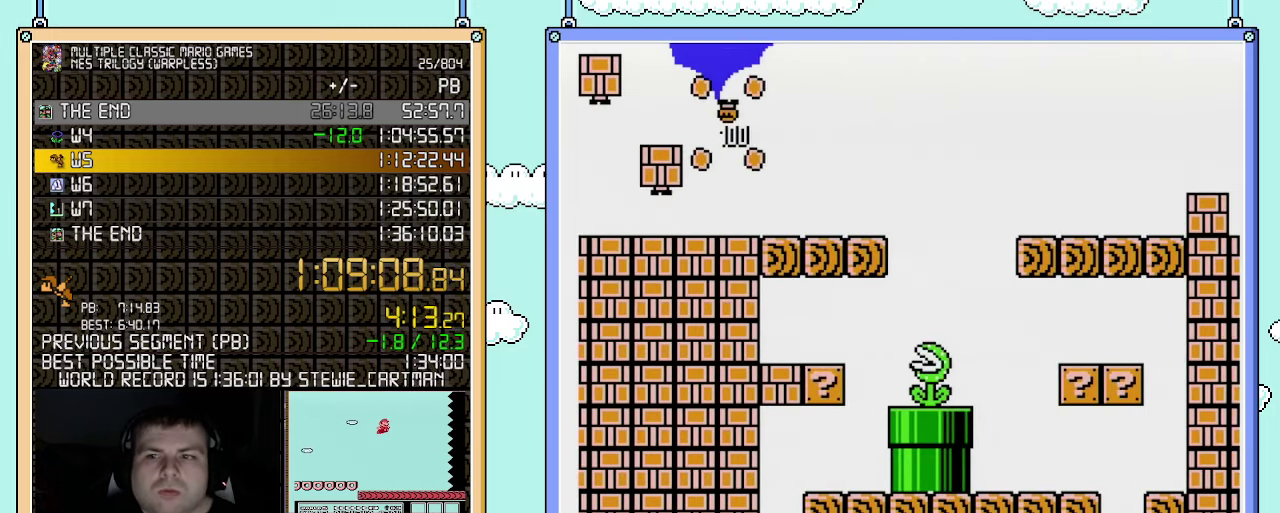
{"buttons": ["A", "B", "DPAD_RIGHT"], "events": [[350, "A", "up"], [433, "A", "down"]]}